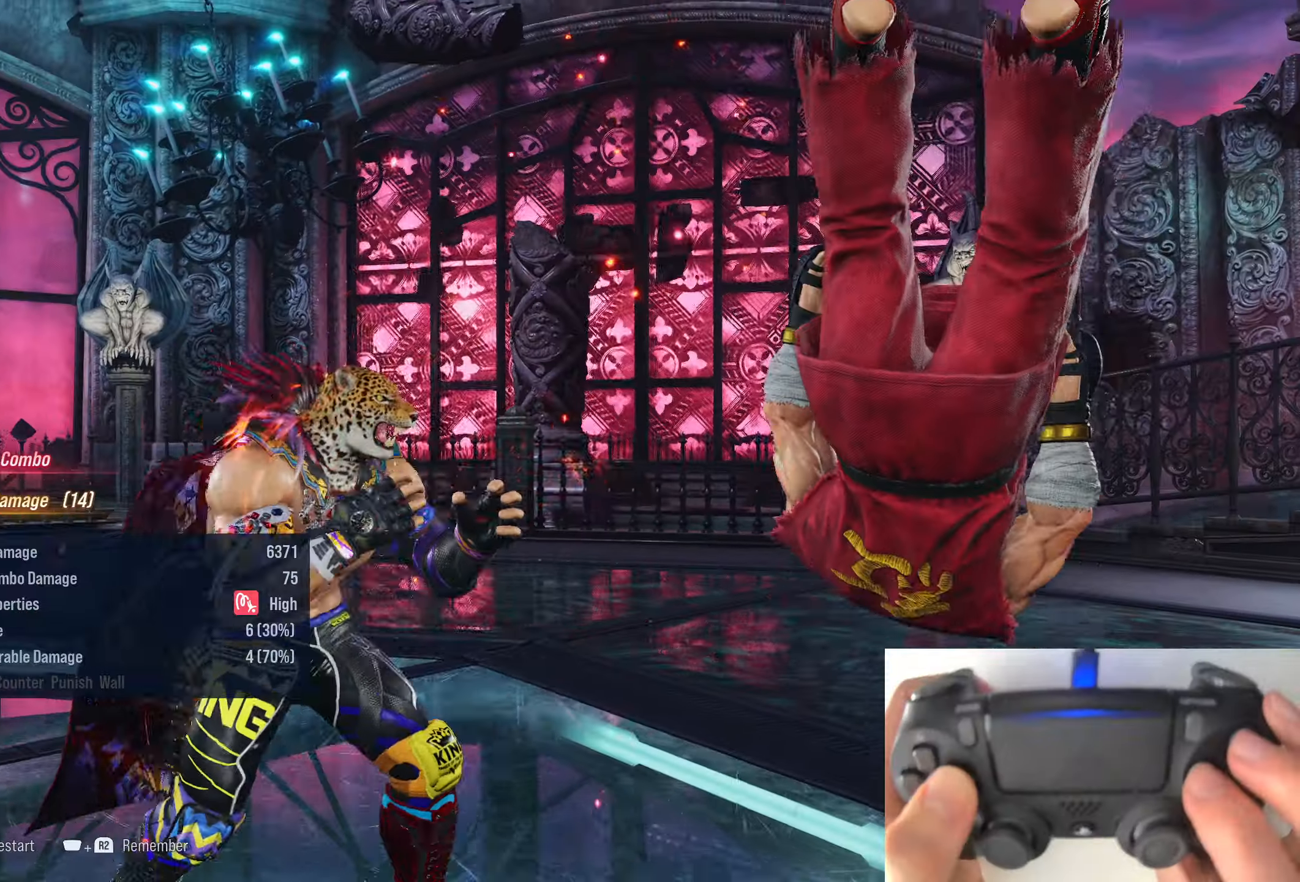
Gameplay with a controller (PlayStation layout); each line is a JSON object with the inputs held at the frame after it. "events" lists button and stick changes between this image and that frame as [ms after this image, input, new state], when the widget could be followed in between. Not read: left_stick.
{"buttons": [], "right_stick": "center", "events": [[83, "DPAD_DOWN", "down"], [133, "DPAD_DOWN", "up"], [200, "DPAD_DOWN", "down"], [450, "DPAD_DOWN", "up"]]}
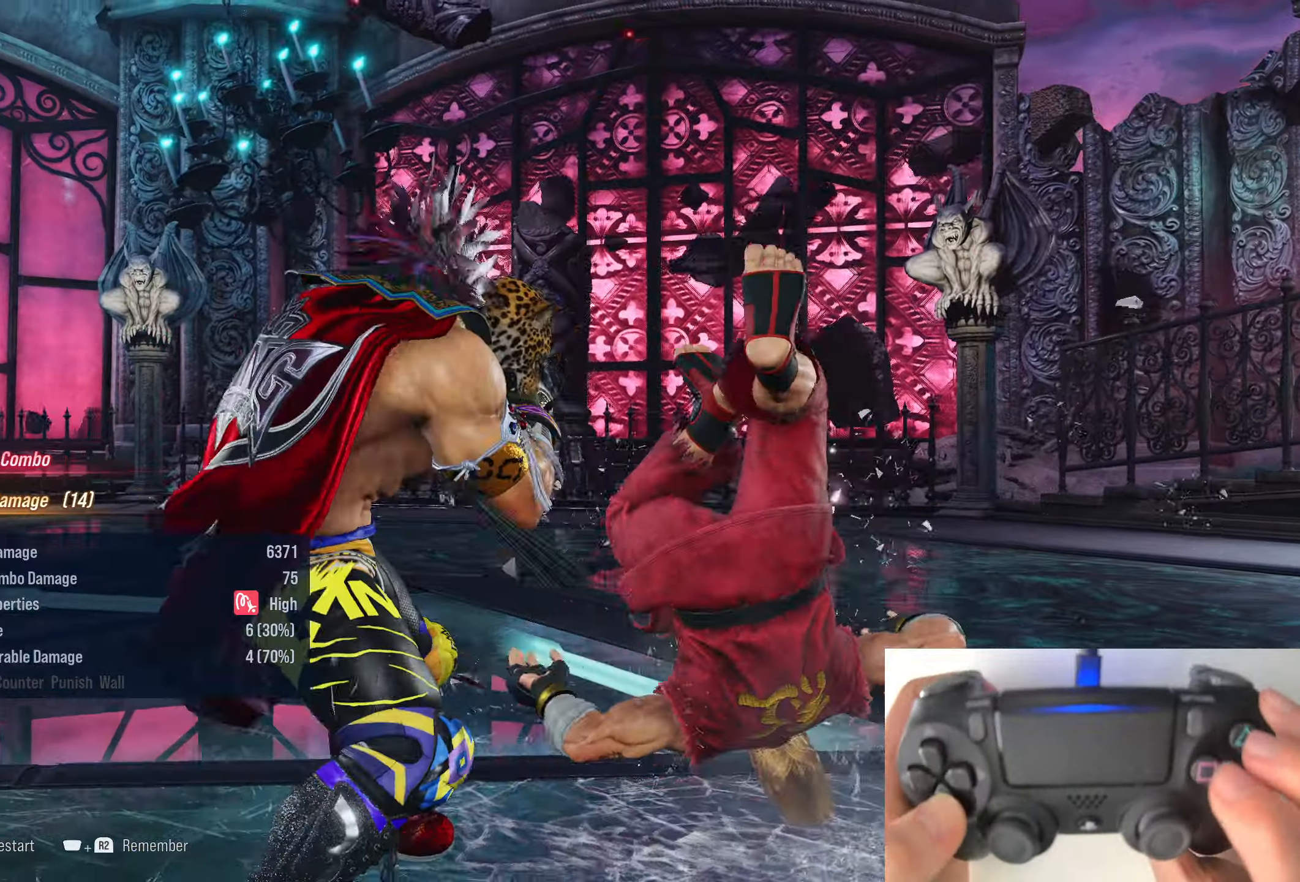
{"buttons": ["DPAD_RIGHT"], "right_stick": "center", "events": [[16, "TRIANGLE", "down"], [200, "TRIANGLE", "up"], [333, "DPAD_RIGHT", "down"], [383, "DPAD_RIGHT", "up"], [483, "DPAD_RIGHT", "down"]]}
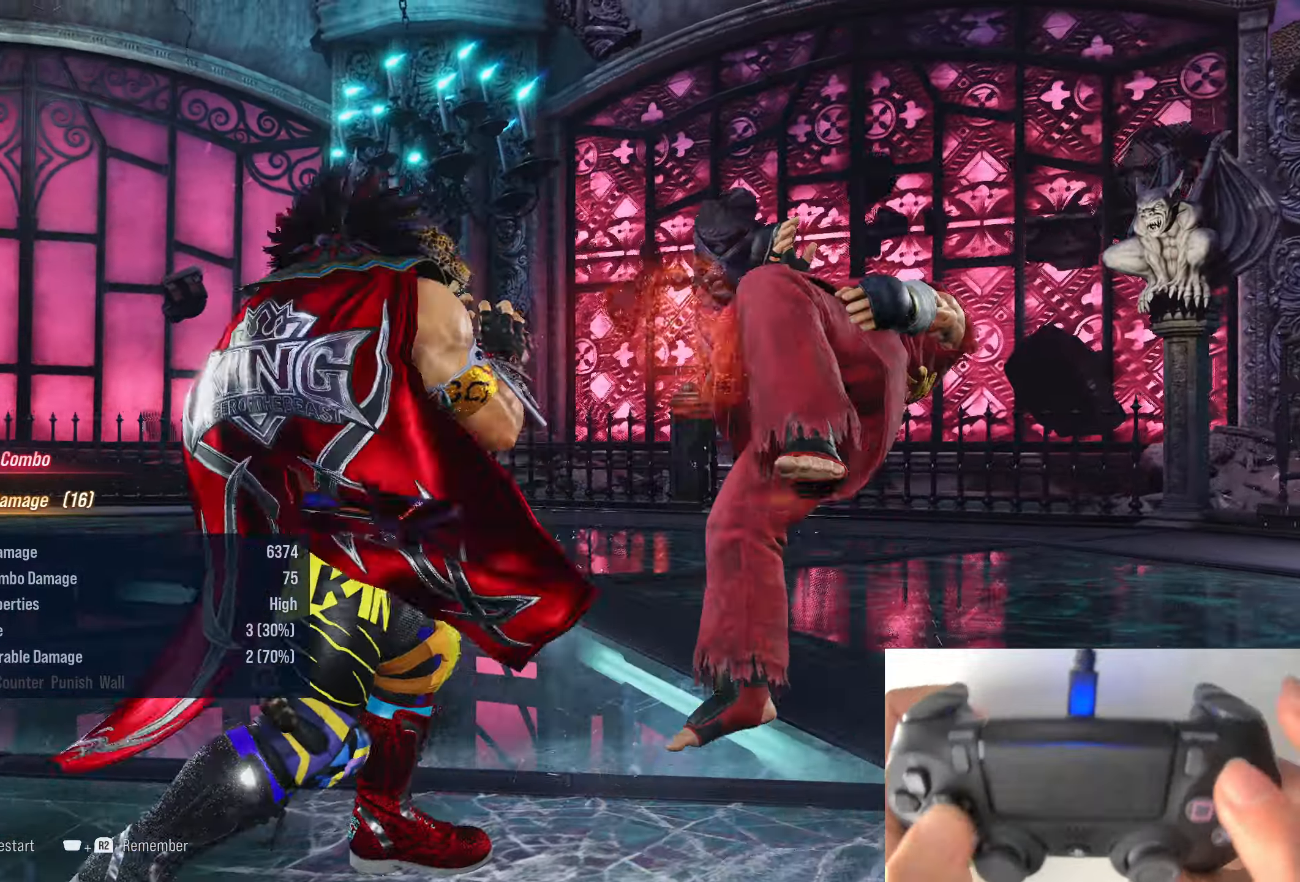
{"buttons": [], "right_stick": "center", "events": [[33, "DPAD_RIGHT", "up"], [50, "DPAD_RIGHT", "down"], [83, "R1", "down"], [266, "DPAD_RIGHT", "up"], [300, "R1", "up"]]}
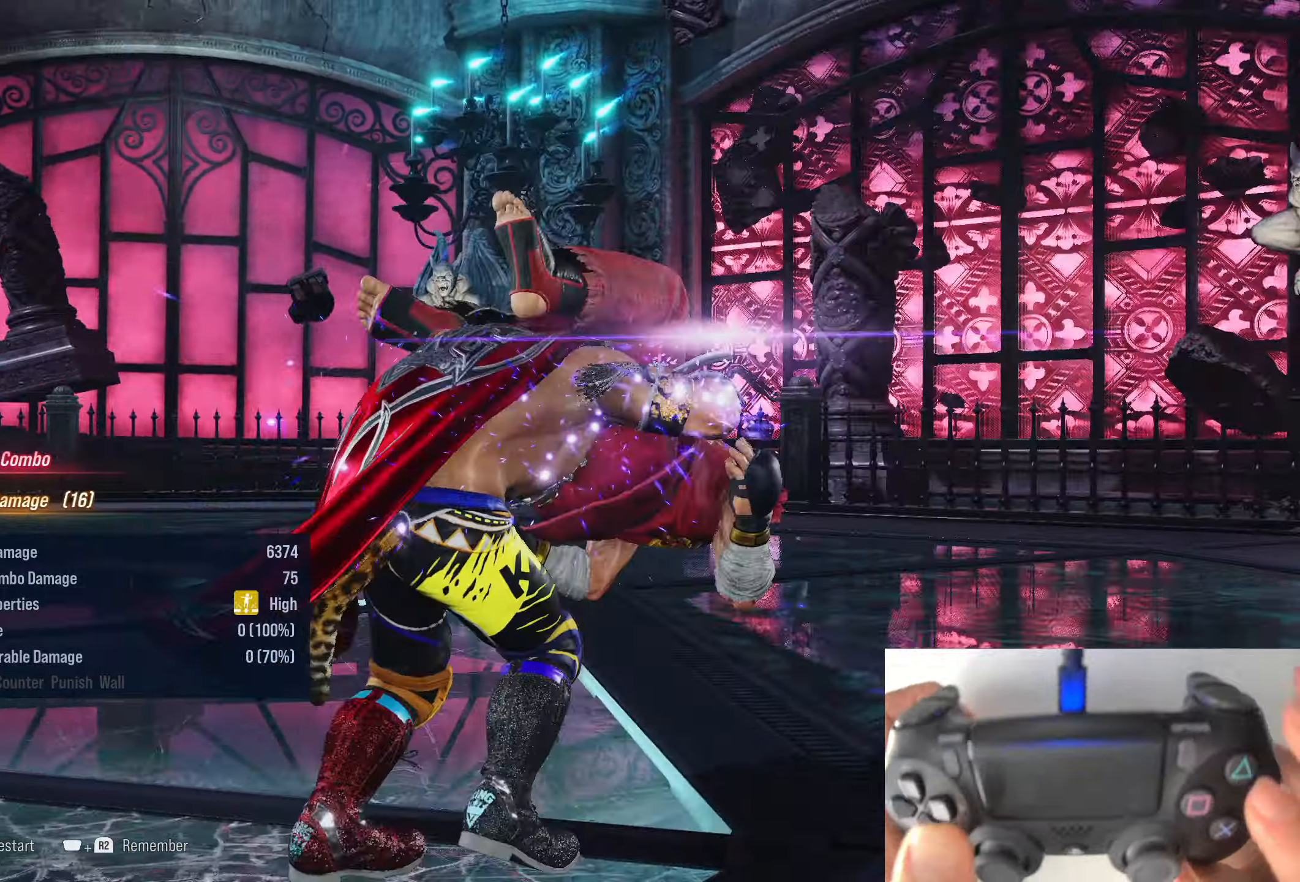
{"buttons": [], "right_stick": "center", "events": []}
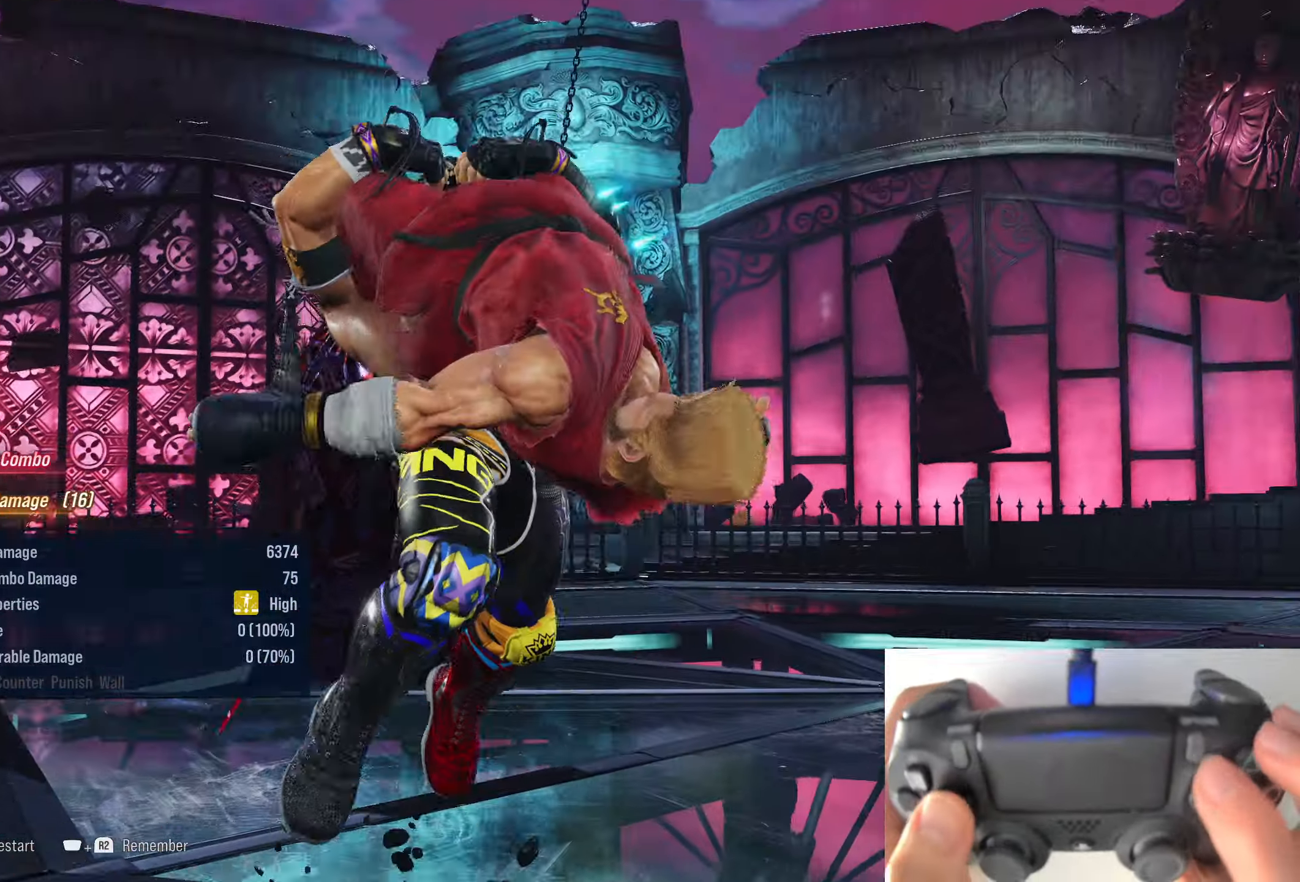
{"buttons": [], "right_stick": "center", "events": []}
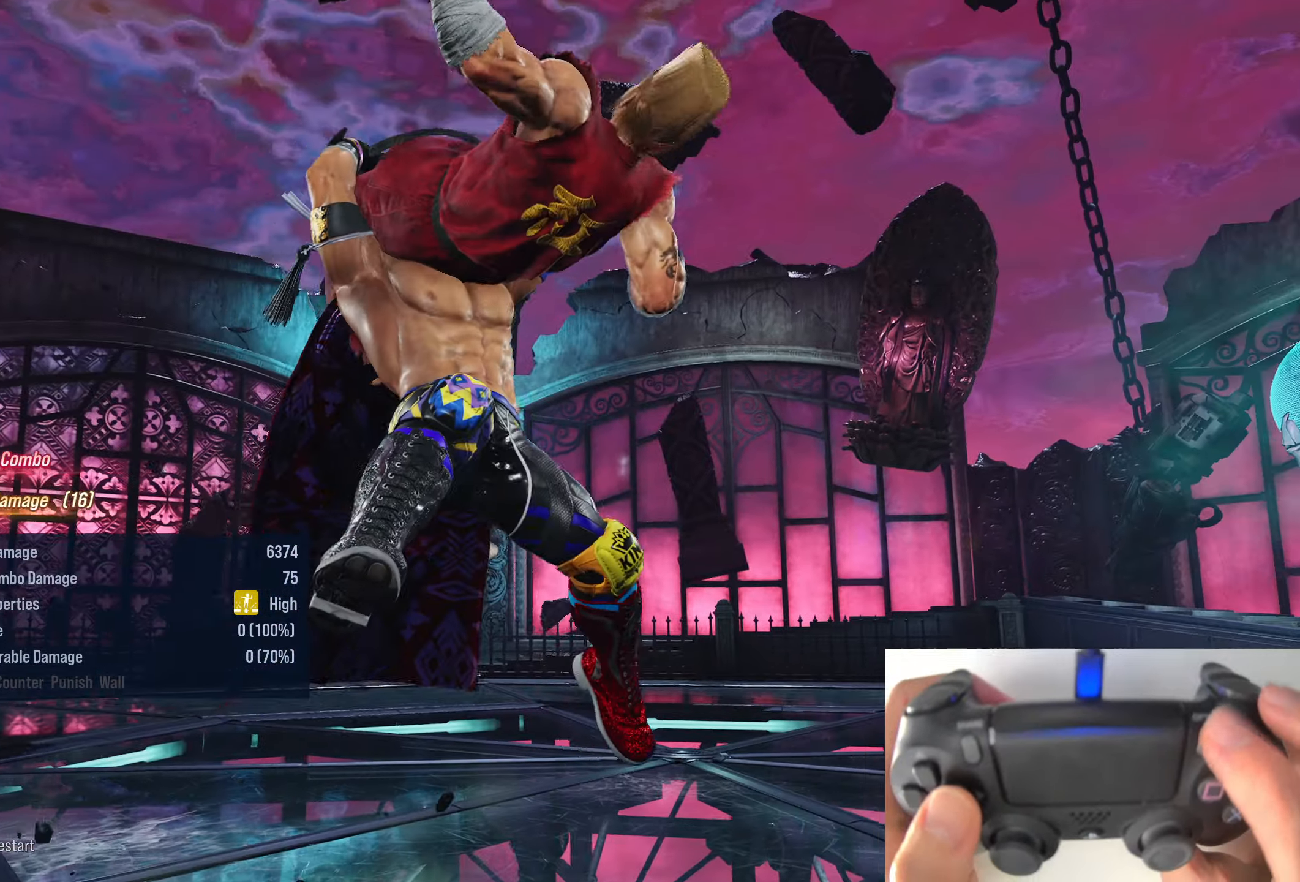
{"buttons": [], "right_stick": "center", "events": []}
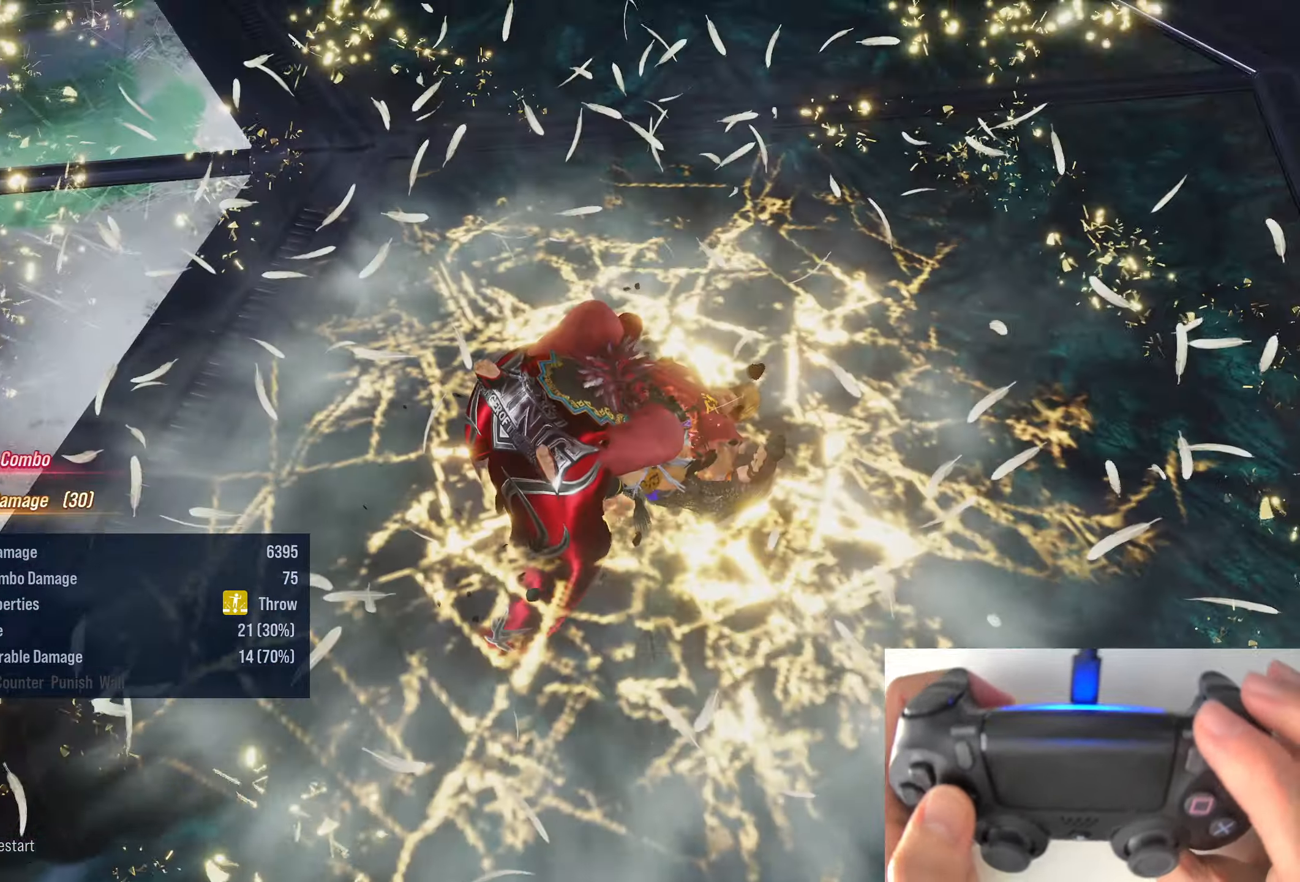
{"buttons": [], "right_stick": "center", "events": []}
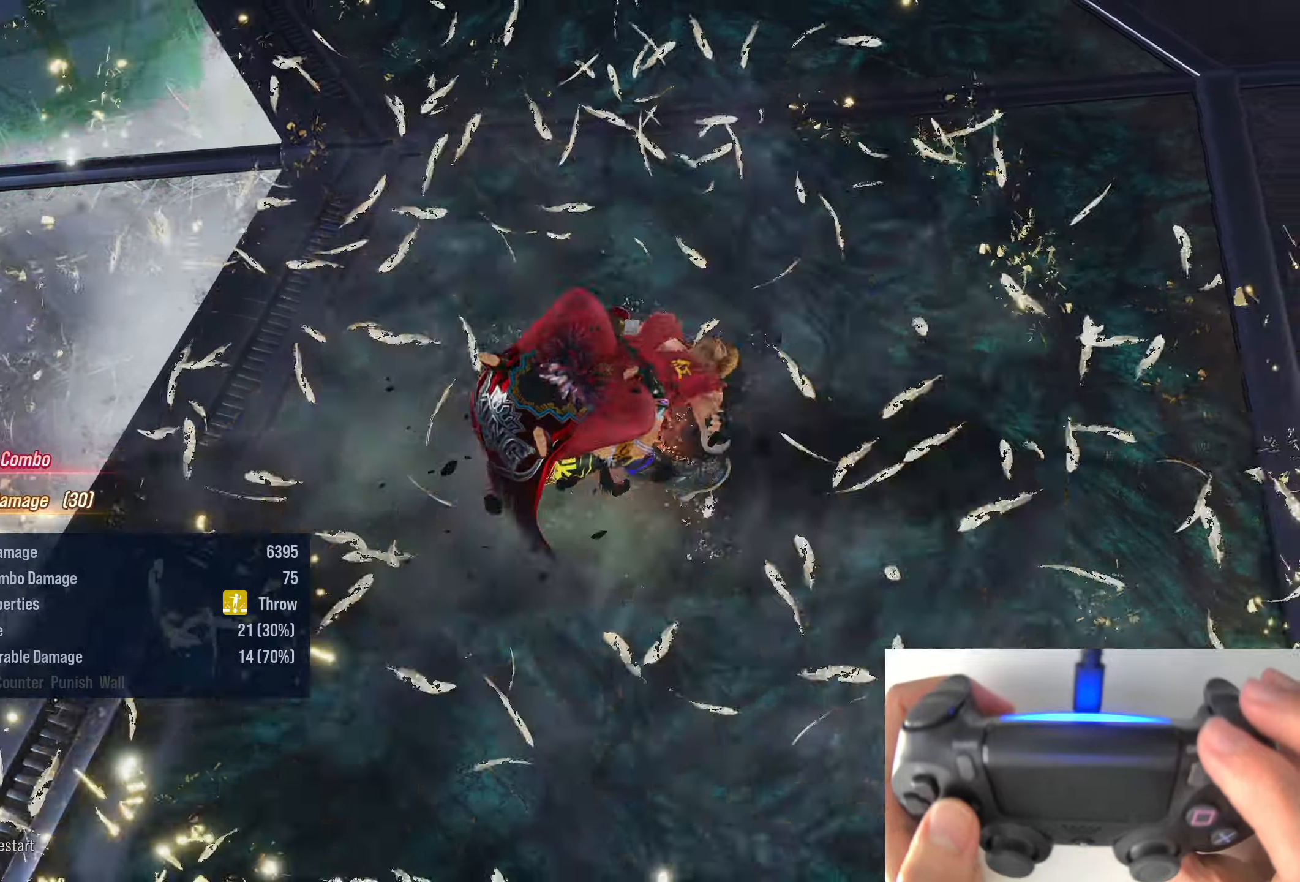
{"buttons": [], "right_stick": "center", "events": []}
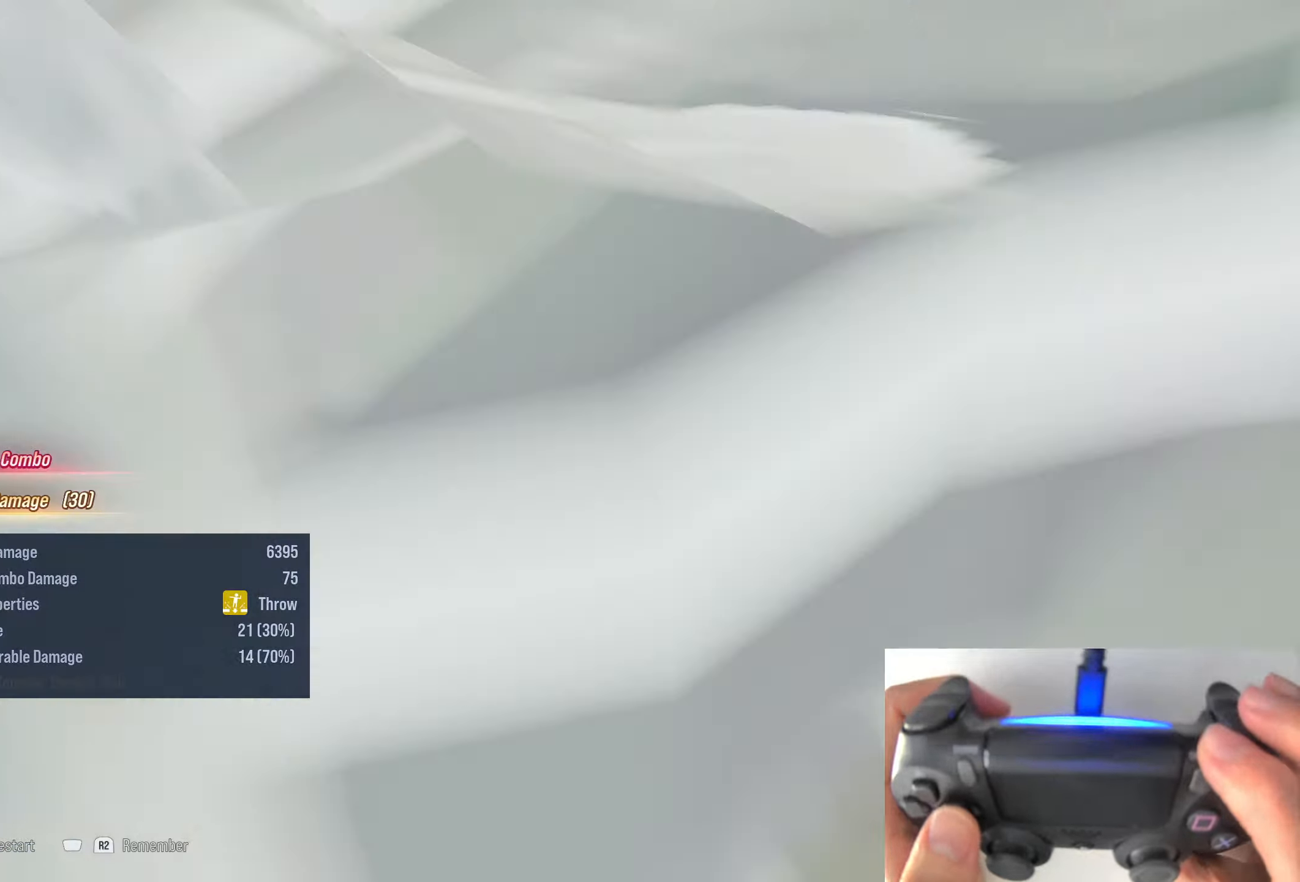
{"buttons": [], "right_stick": "center", "events": []}
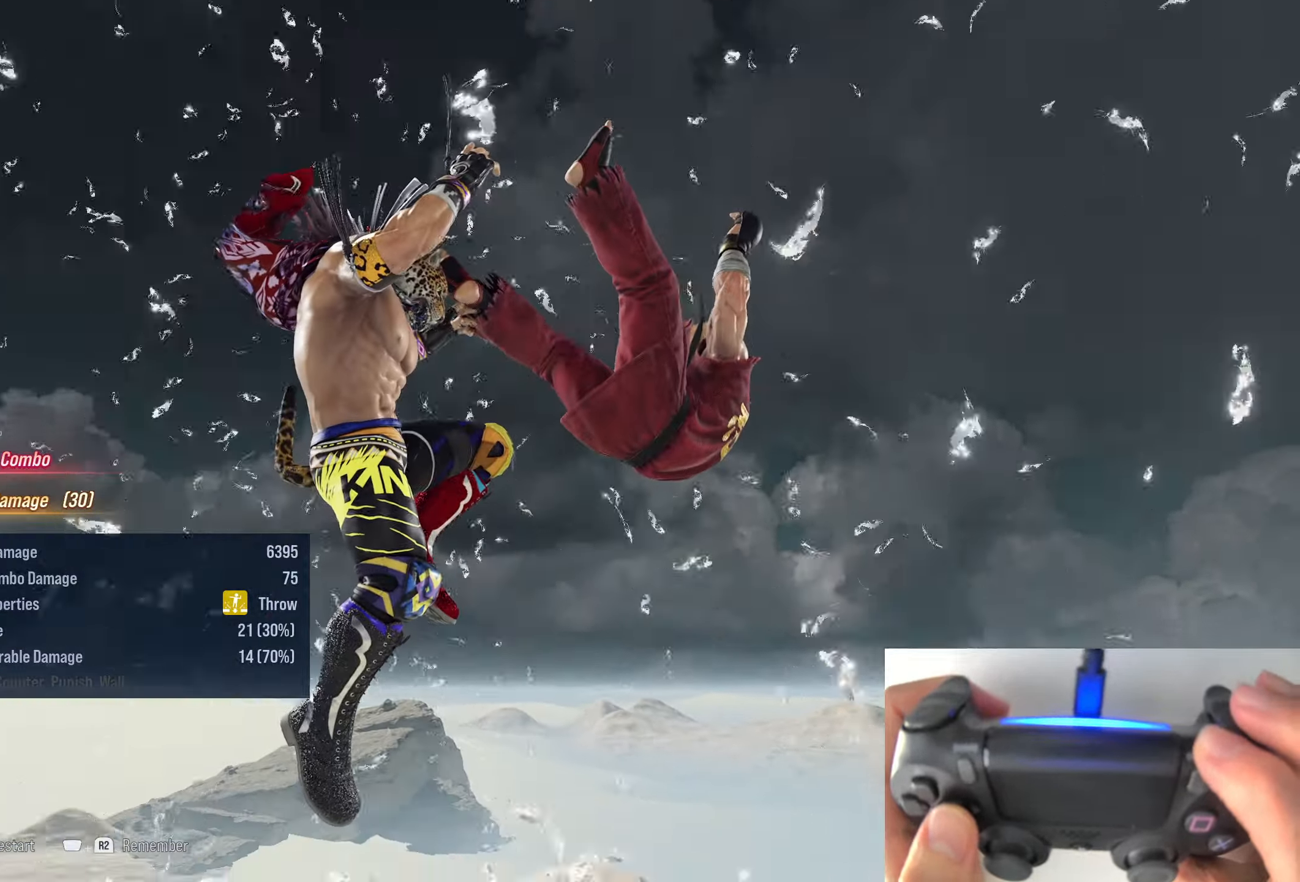
{"buttons": [], "right_stick": "center", "events": []}
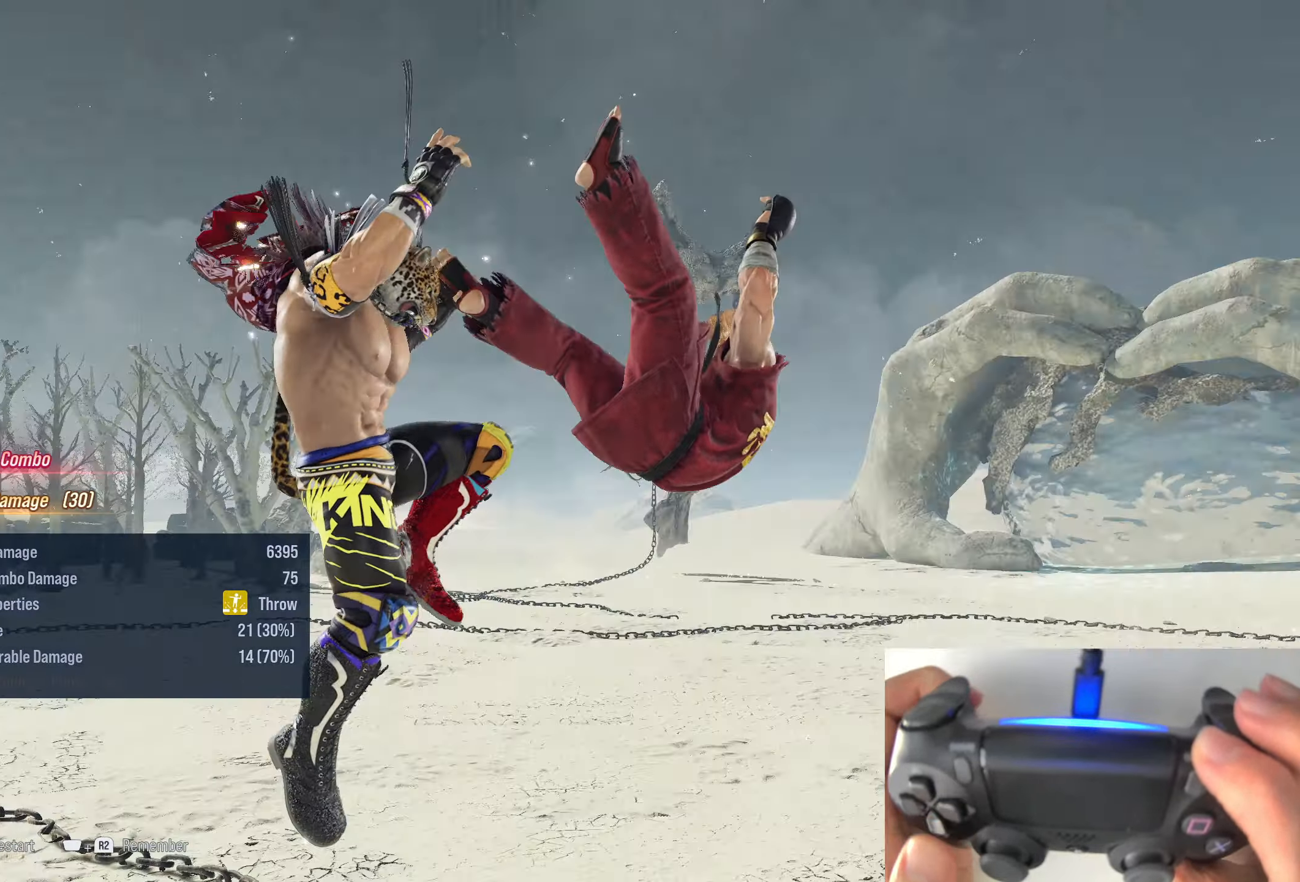
{"buttons": [], "right_stick": "center", "events": [[383, "DPAD_RIGHT", "down"], [433, "DPAD_RIGHT", "up"]]}
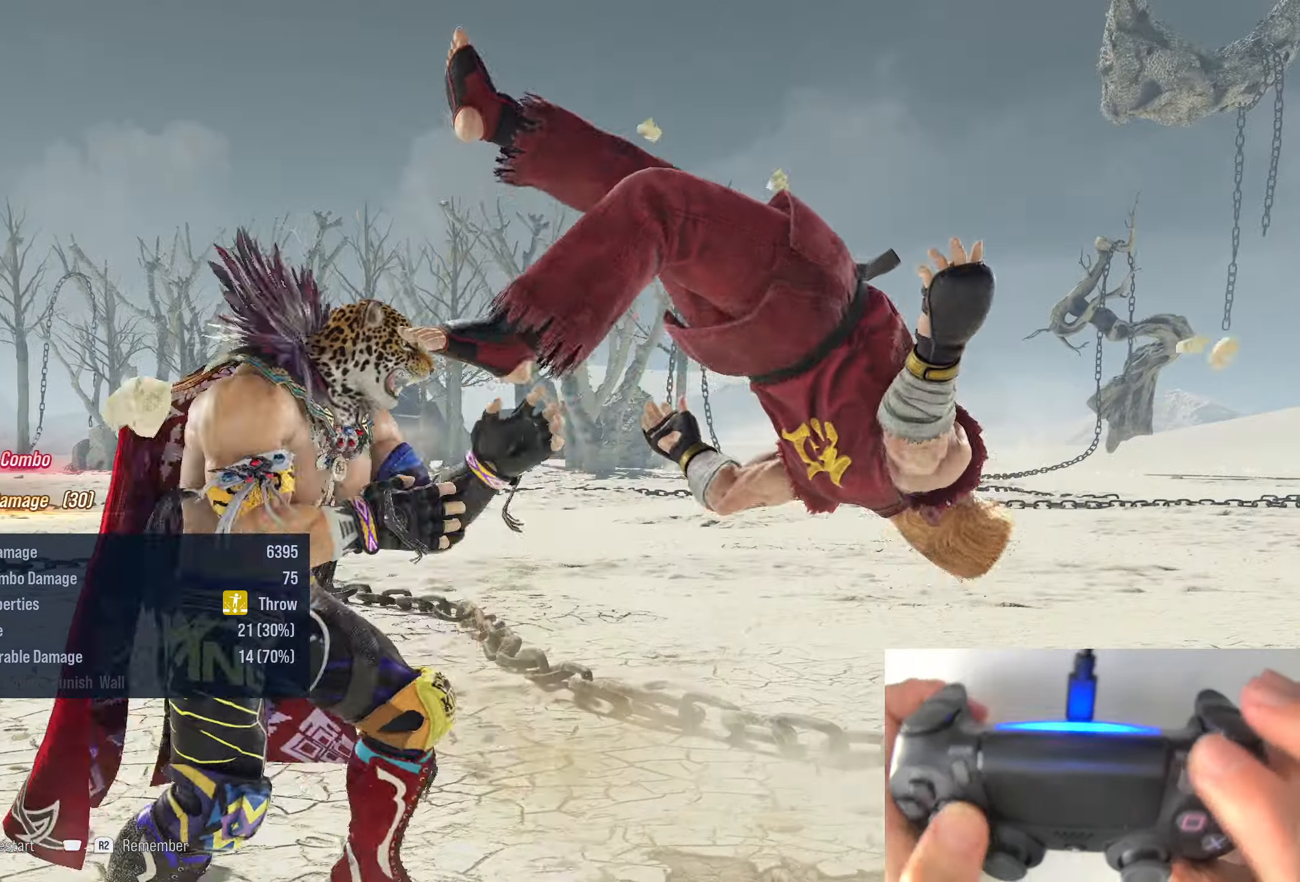
{"buttons": [], "right_stick": "center", "events": [[33, "DPAD_RIGHT", "down"], [83, "DPAD_RIGHT", "up"], [116, "DPAD_RIGHT", "down"], [116, "R1", "down"], [166, "DPAD_UP", "down"], [200, "DPAD_UP", "up"], [233, "DPAD_UP", "down"], [283, "DPAD_RIGHT", "up"], [283, "DPAD_UP", "up"], [300, "R1", "up"]]}
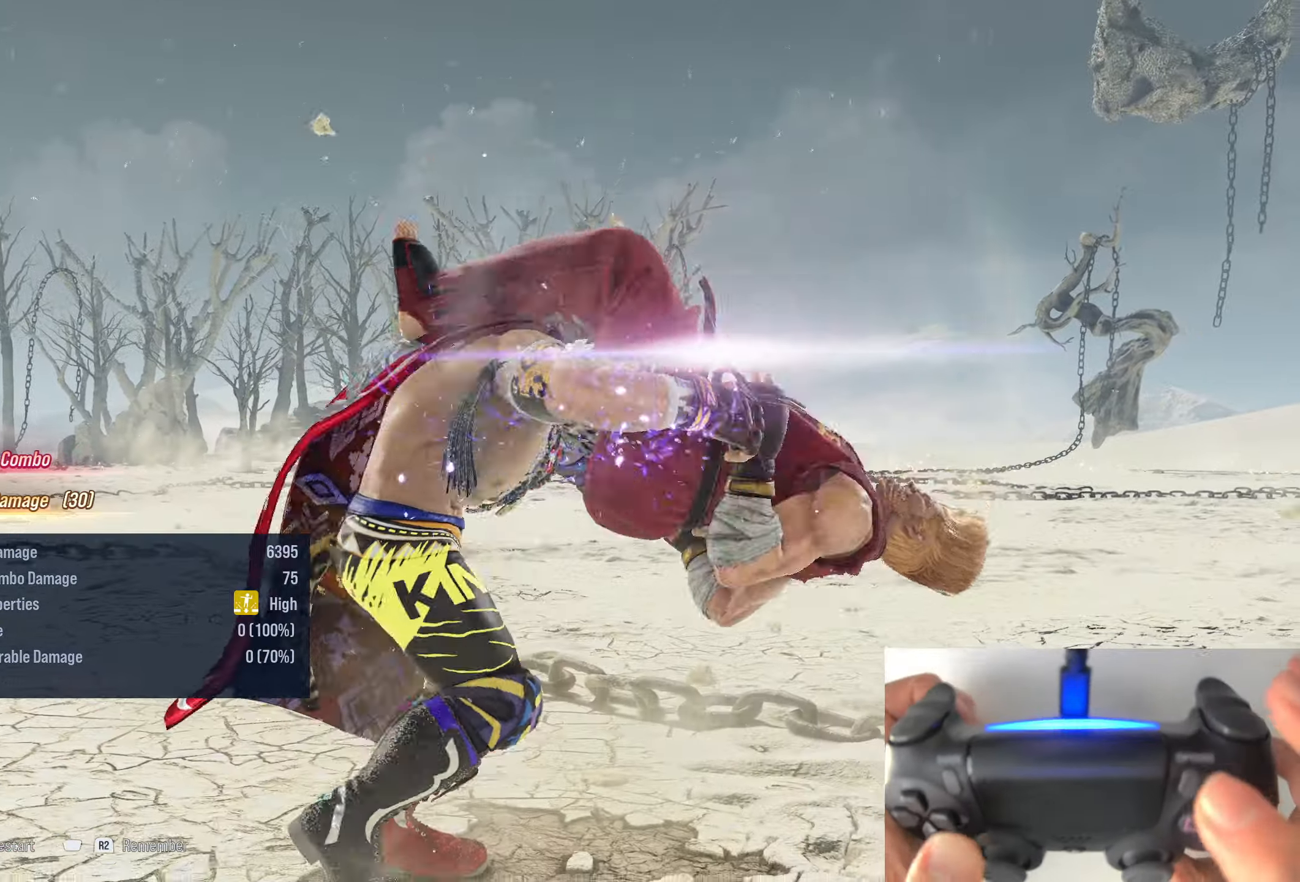
{"buttons": [], "right_stick": "center", "events": []}
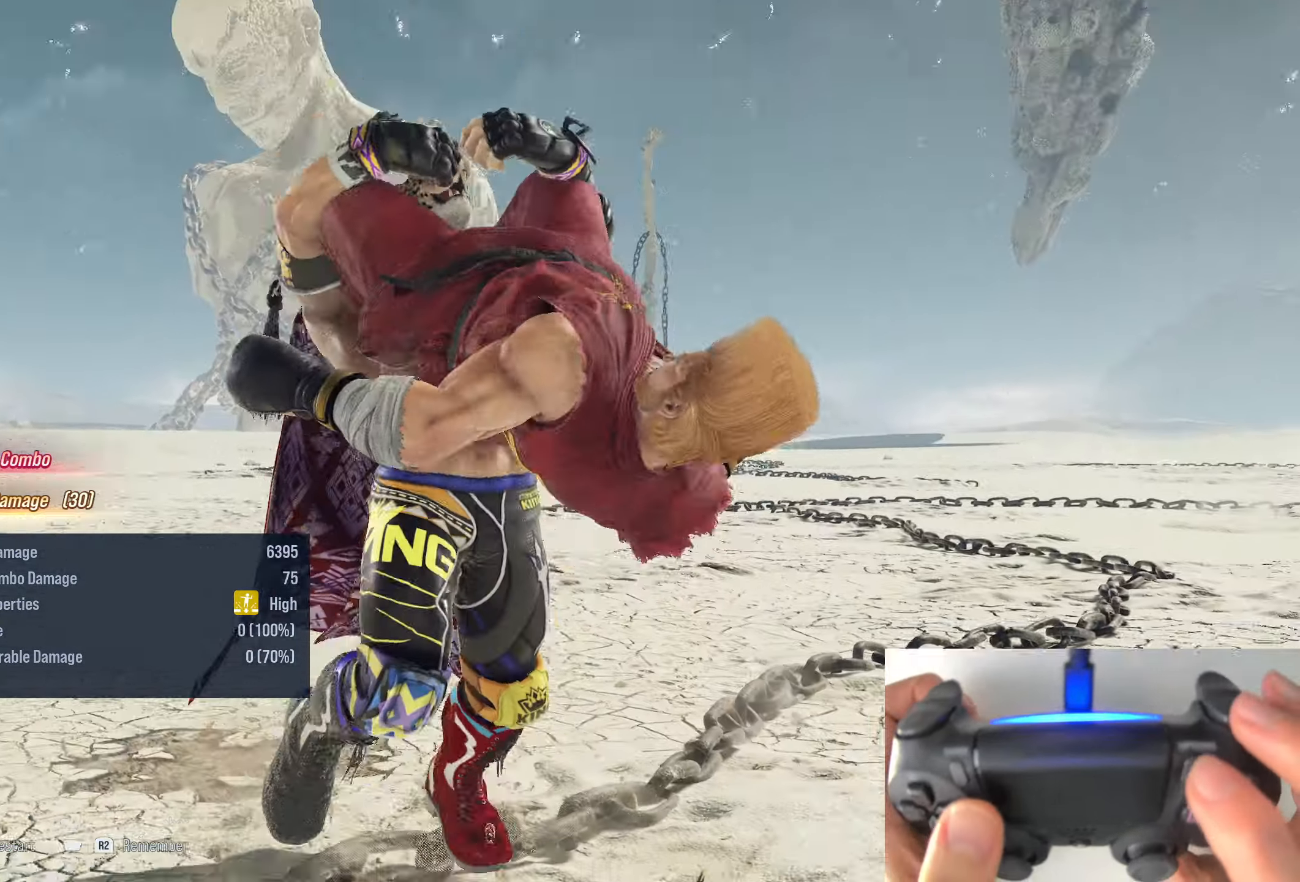
{"buttons": [], "right_stick": "center", "events": []}
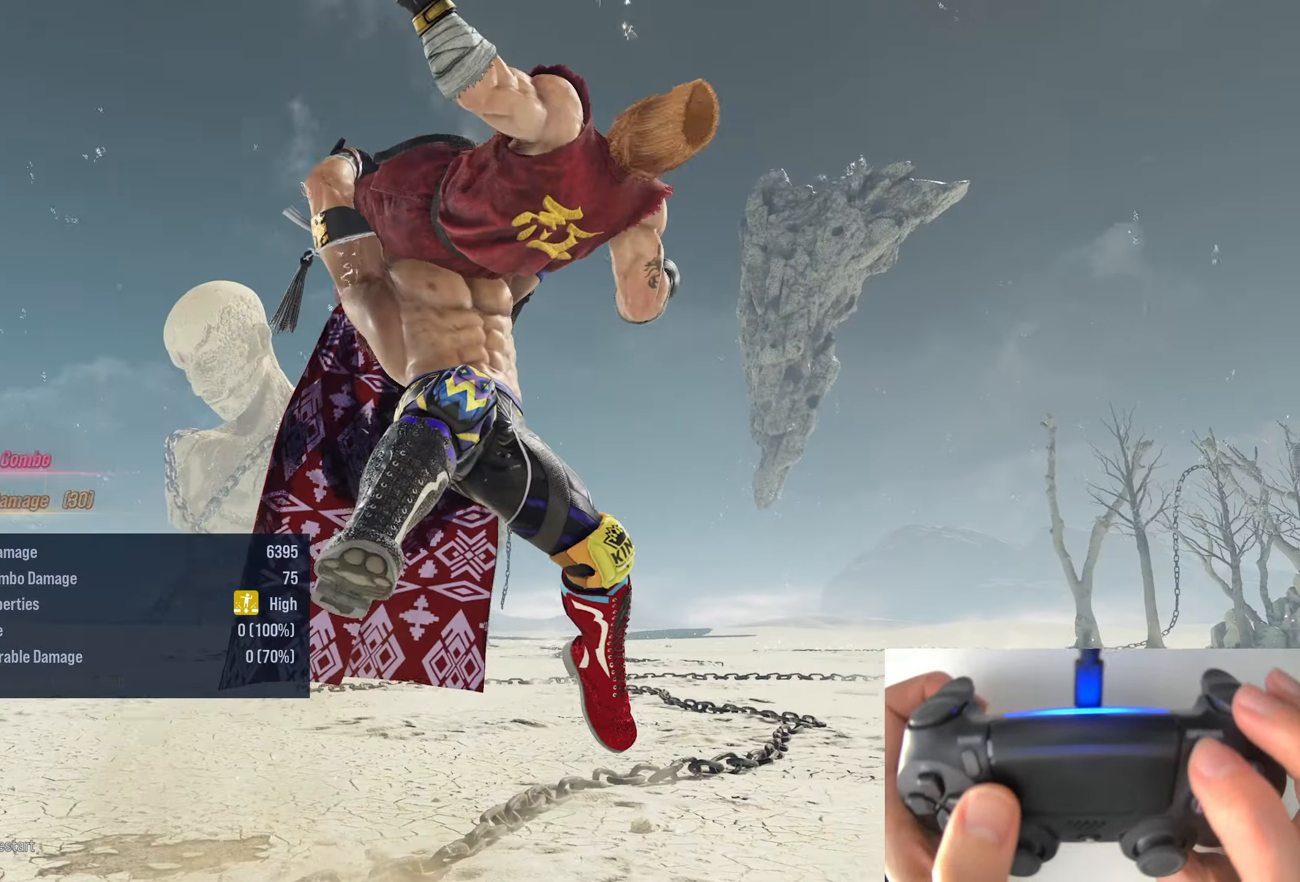
{"buttons": [], "right_stick": "center", "events": []}
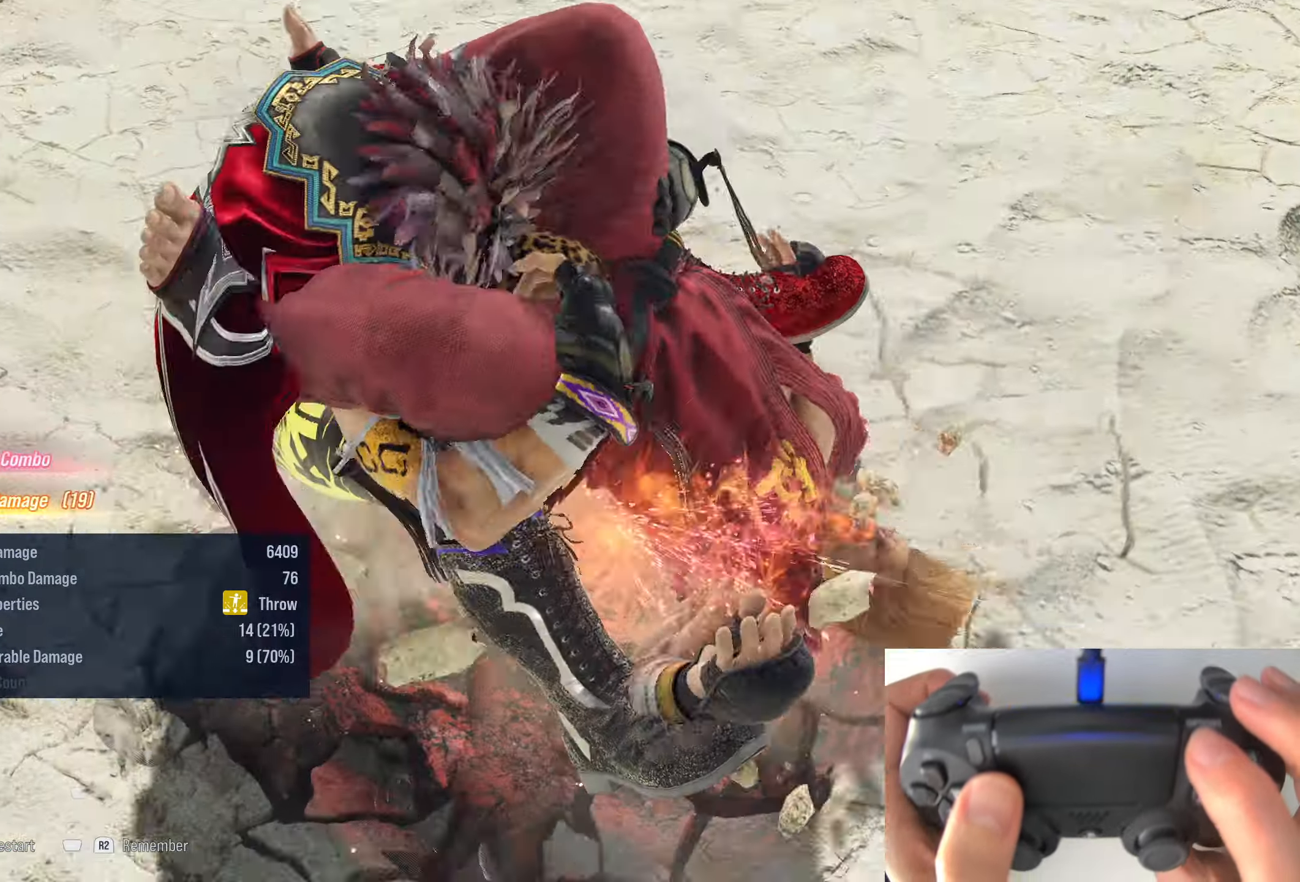
{"buttons": [], "right_stick": "center", "events": []}
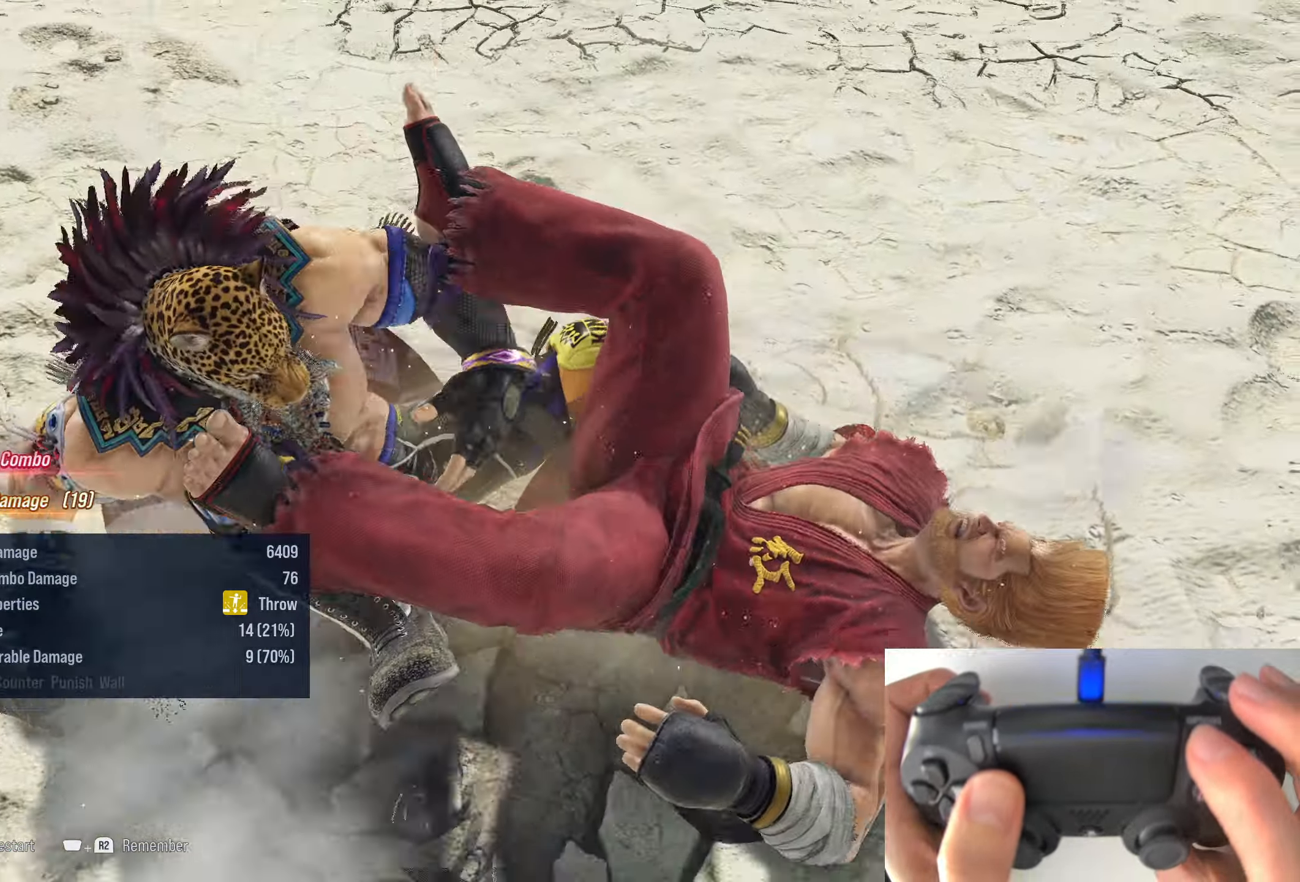
{"buttons": [], "right_stick": "center", "events": []}
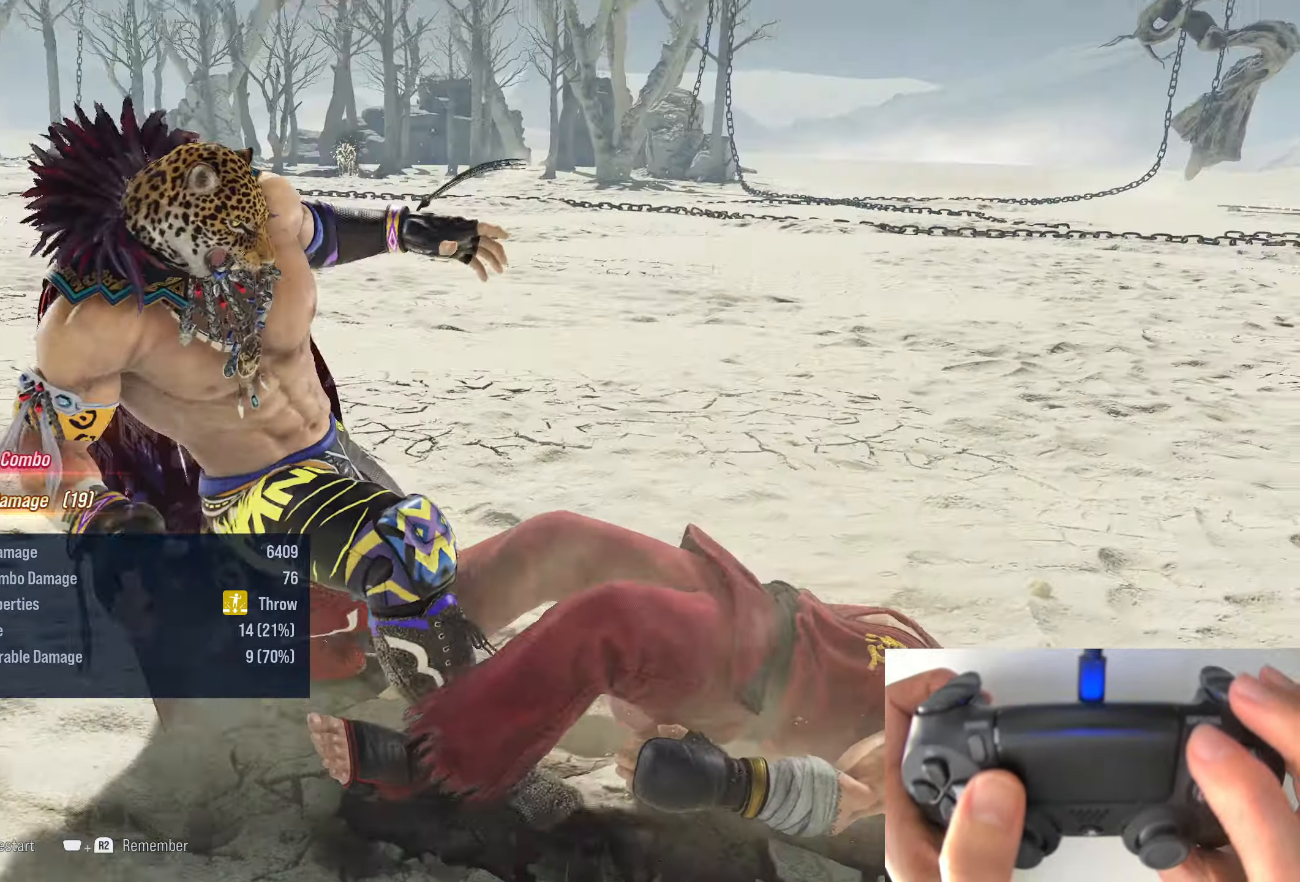
{"buttons": [], "right_stick": "center", "events": []}
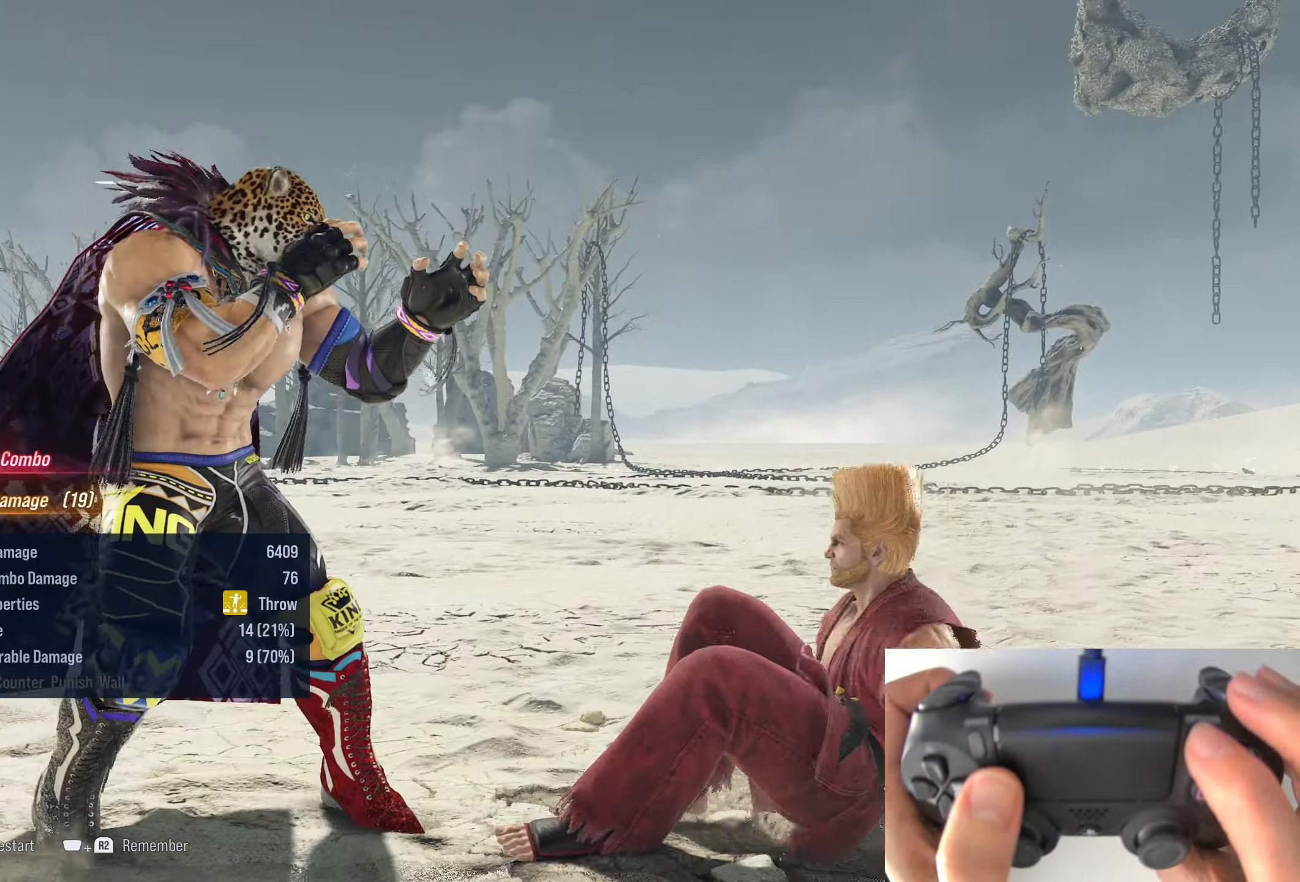
{"buttons": [], "right_stick": "center", "events": []}
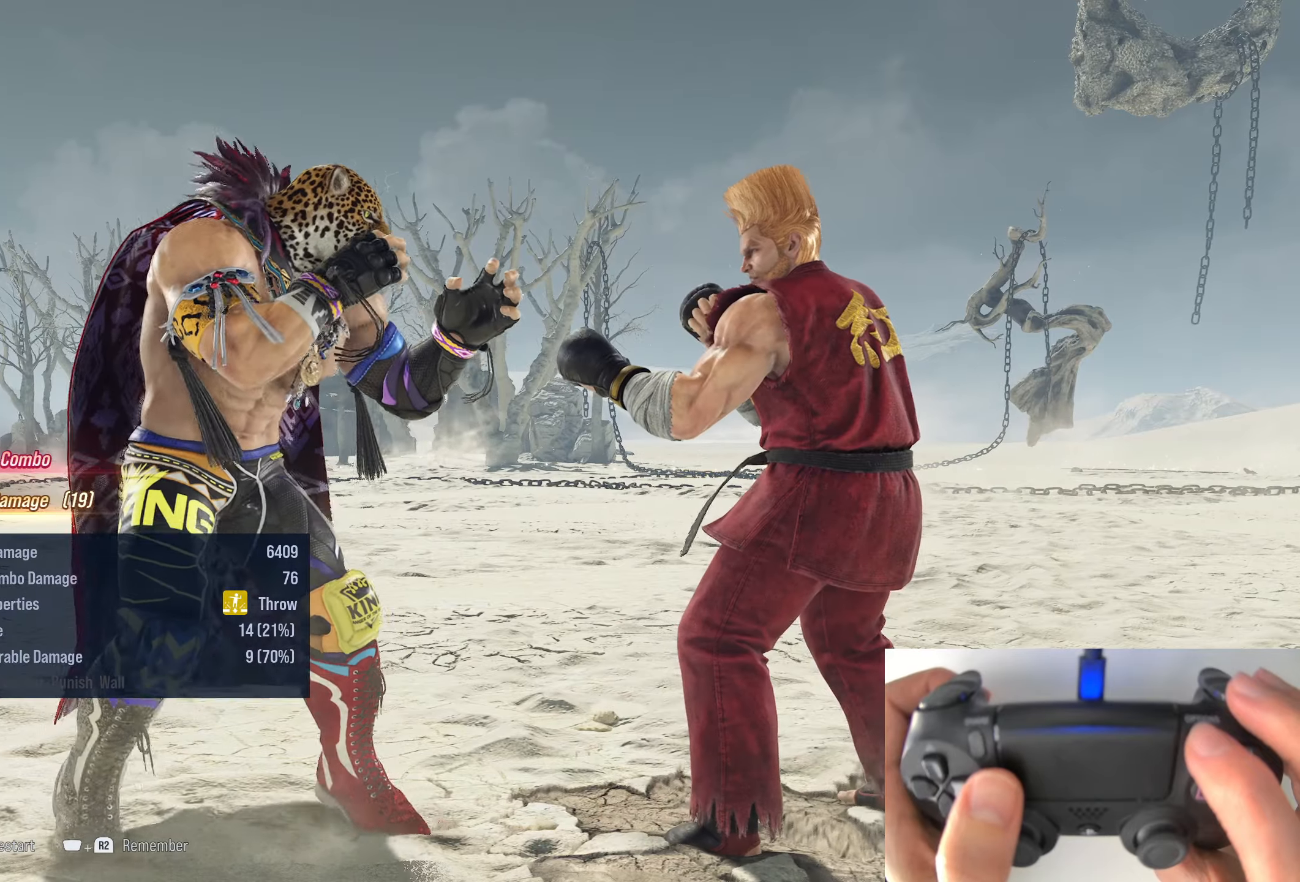
{"buttons": [], "right_stick": "center", "events": []}